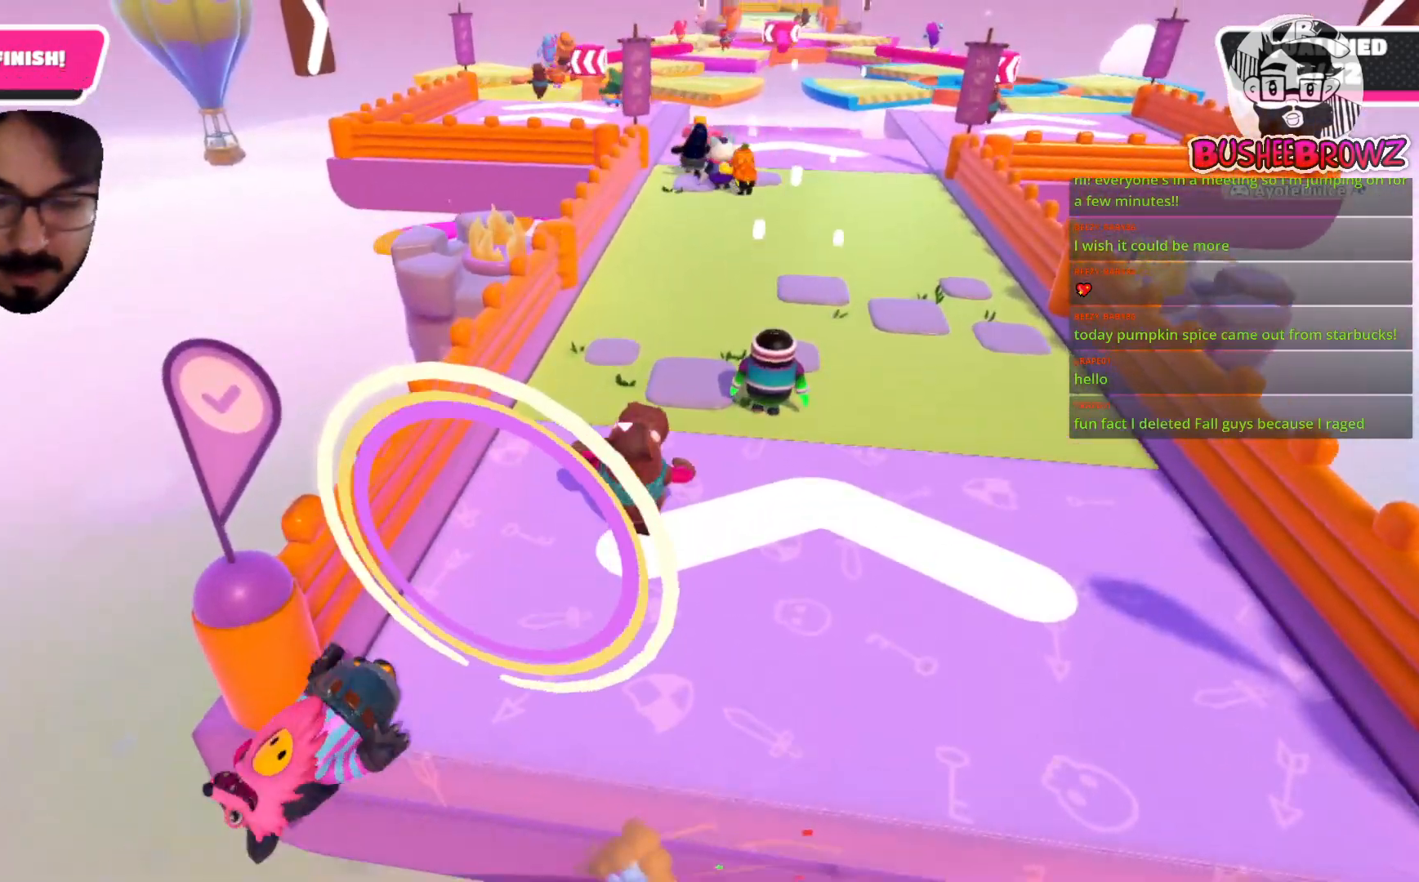
Gameplay with a controller (Xbox layout); each line is a JSON object with the inputs held at the frame after it (dt_ms = milliseconds from this image to that frame). "events" lists button and stick changes between this image and that frame as [ms after this image, input, new state], when the widget could be followed in between.
{"dt_ms": 500, "buttons": ["R2"], "left_stick": "up", "right_stick": "center", "events": [[450, "R2", "down"], [467, "left_stick", "up"]]}
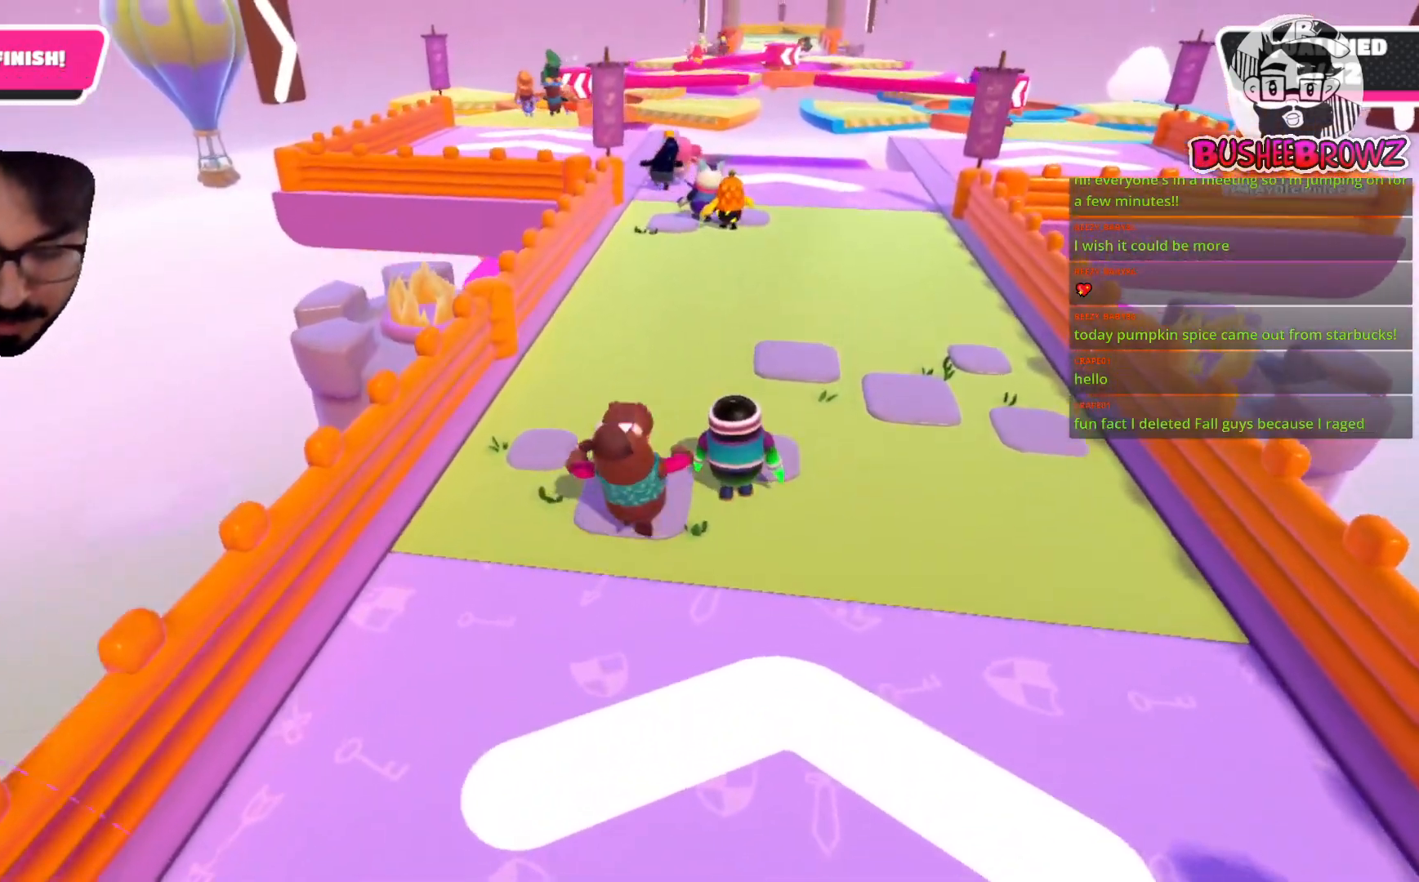
{"dt_ms": 500, "buttons": [], "left_stick": "up-right", "right_stick": "center", "events": [[283, "R2", "up"], [500, "left_stick", "up-right"]]}
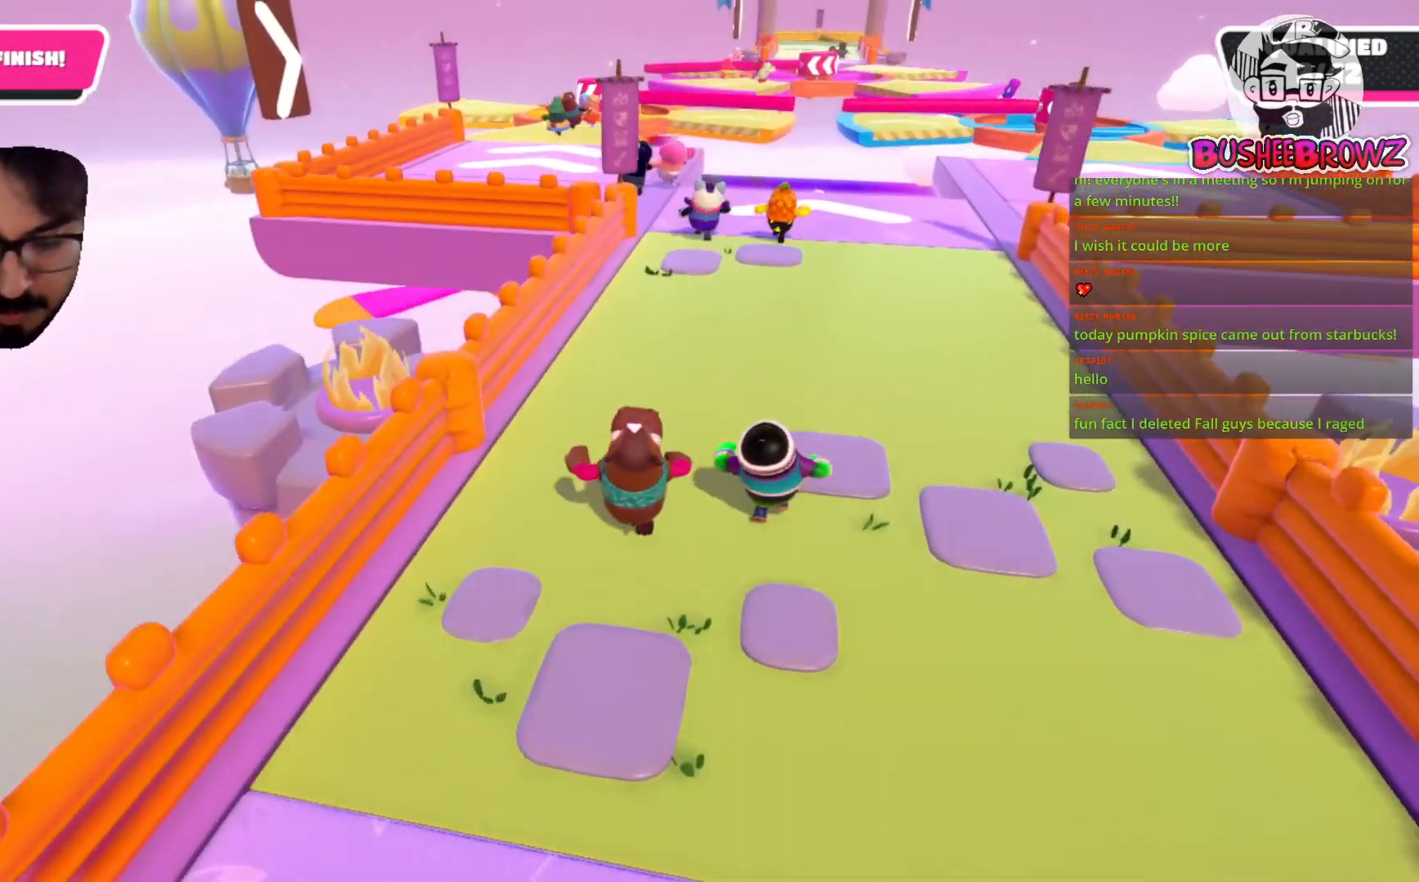
{"dt_ms": 500, "buttons": [], "left_stick": "up", "right_stick": "center", "events": [[400, "left_stick", "up"]]}
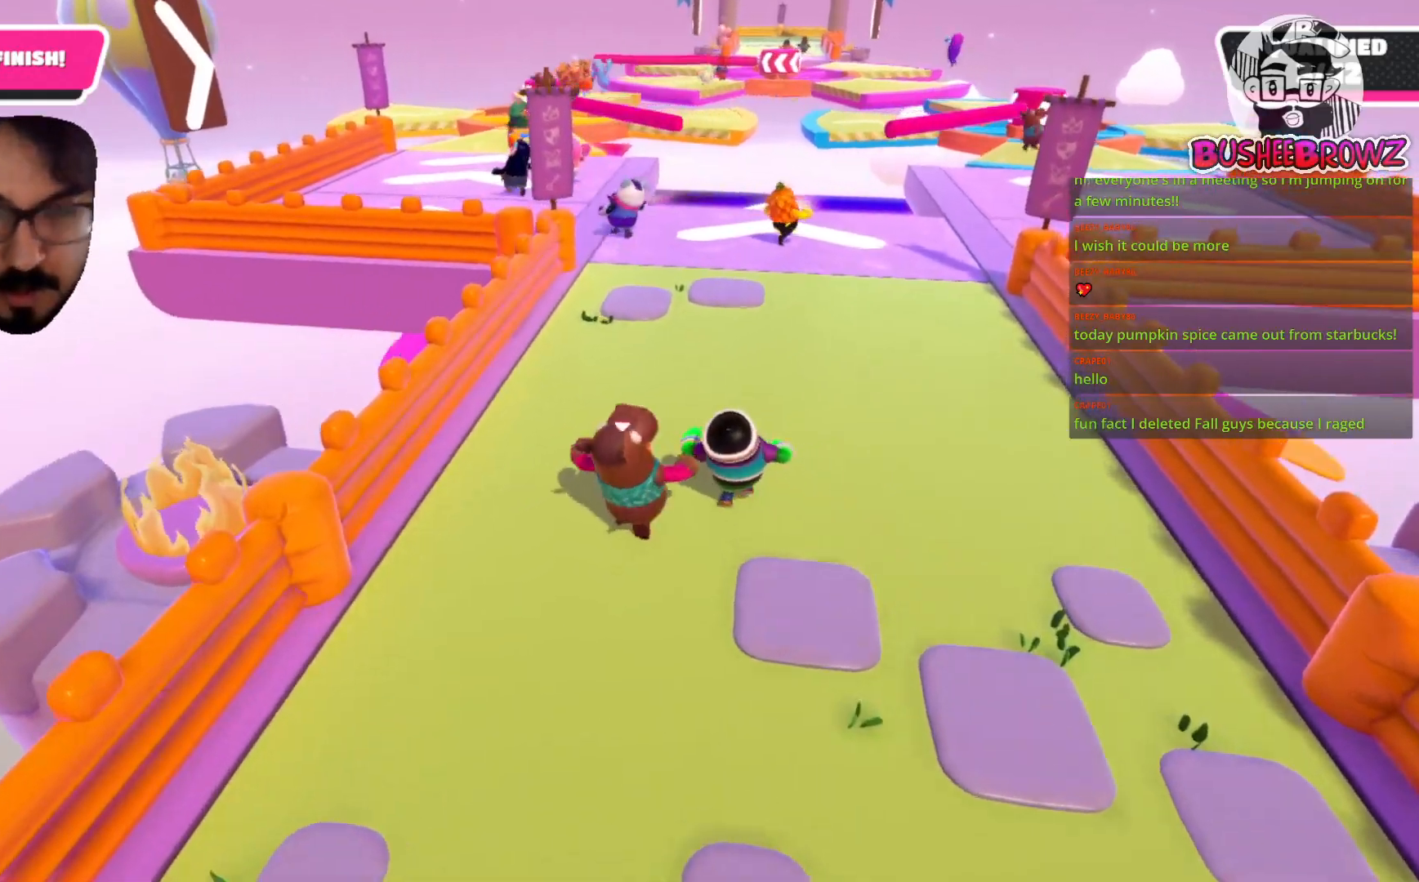
{"dt_ms": 500, "buttons": [], "left_stick": "up", "right_stick": "center", "events": []}
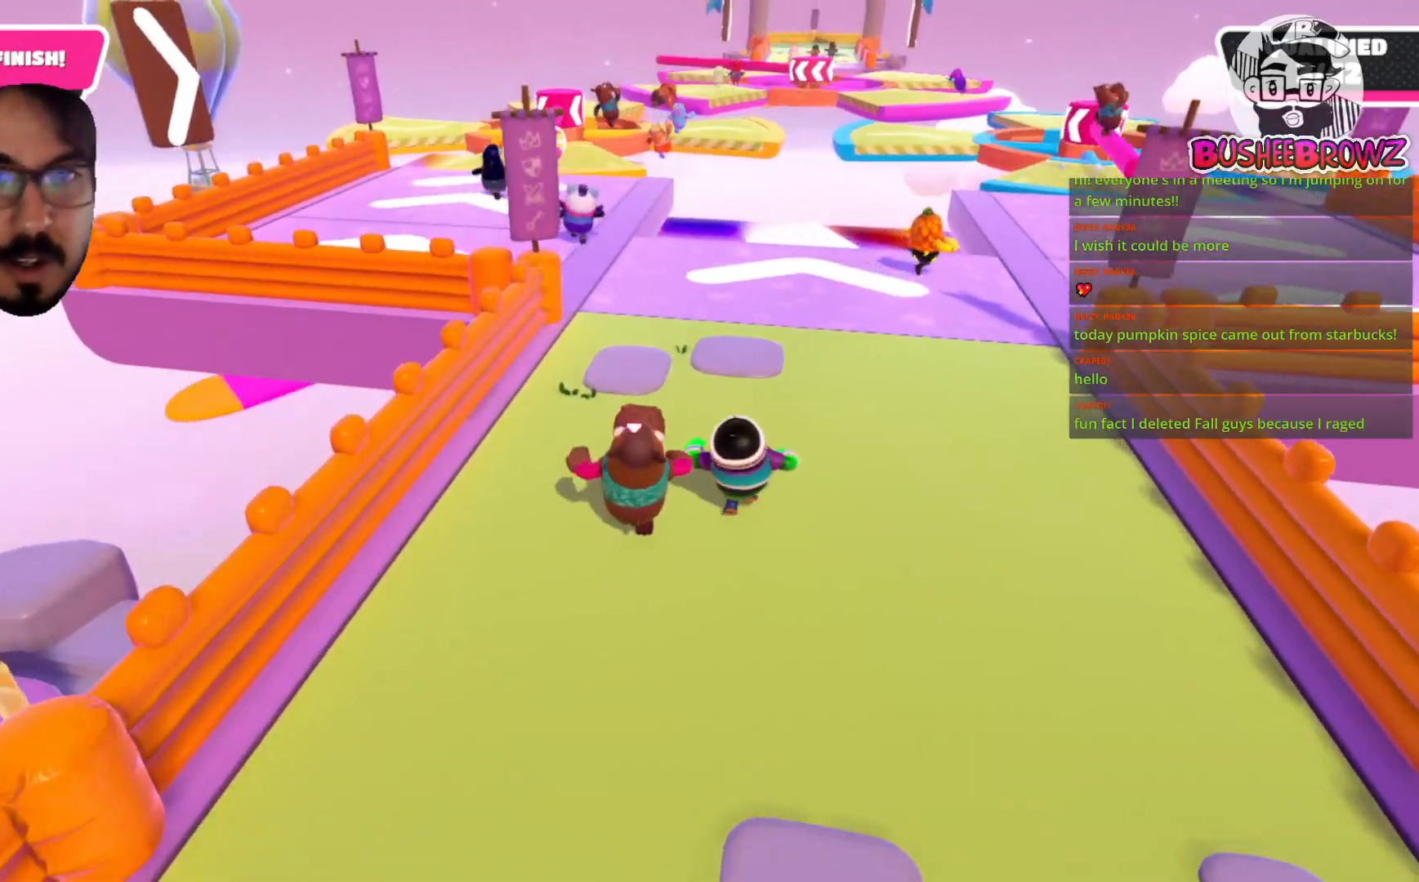
{"dt_ms": 500, "buttons": [], "left_stick": "up-right", "right_stick": "center", "events": [[267, "left_stick", "up-right"]]}
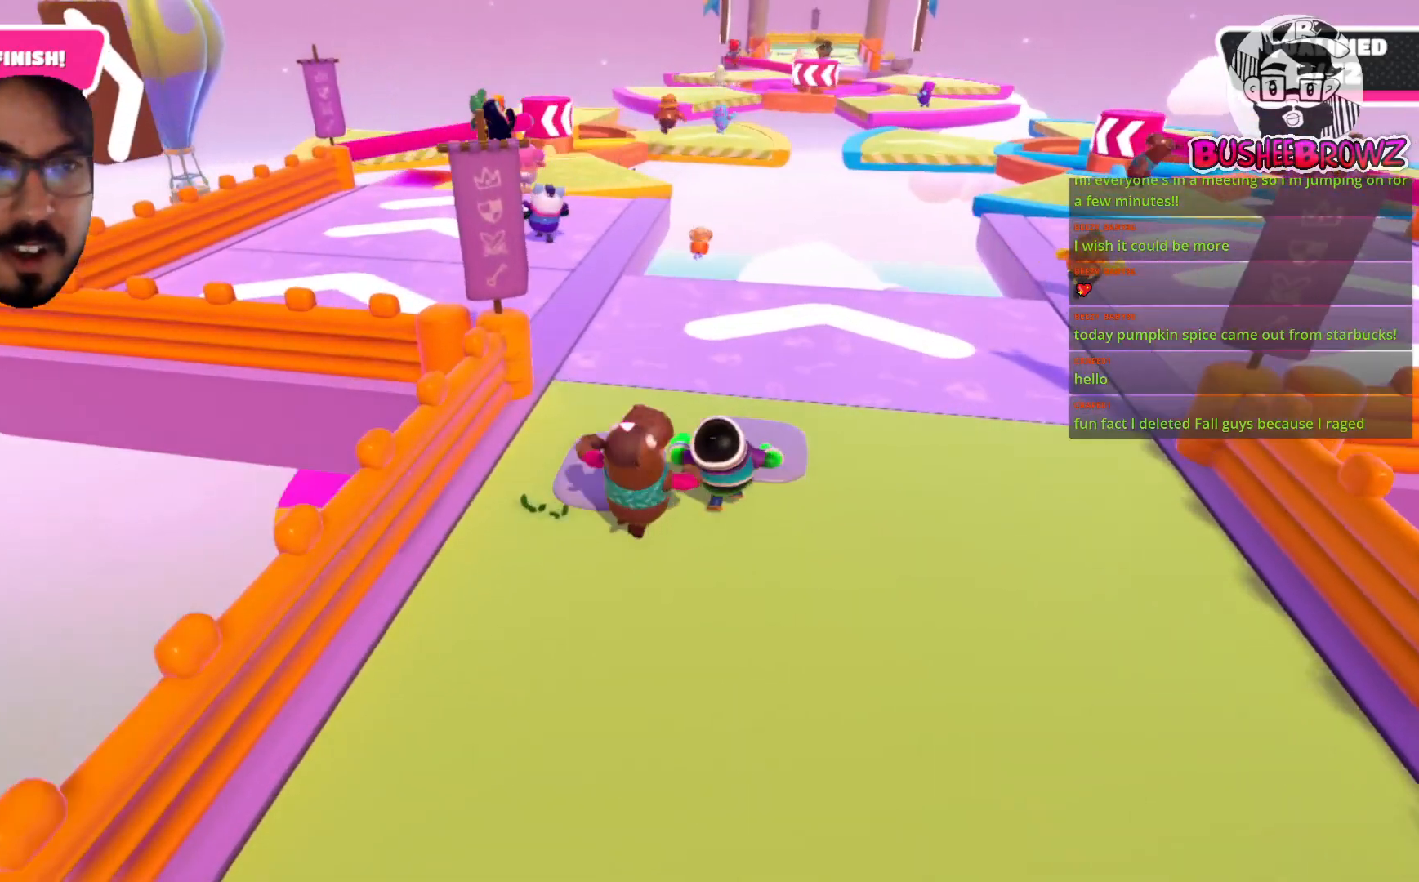
{"dt_ms": 500, "buttons": [], "left_stick": "up-right", "right_stick": "center", "events": []}
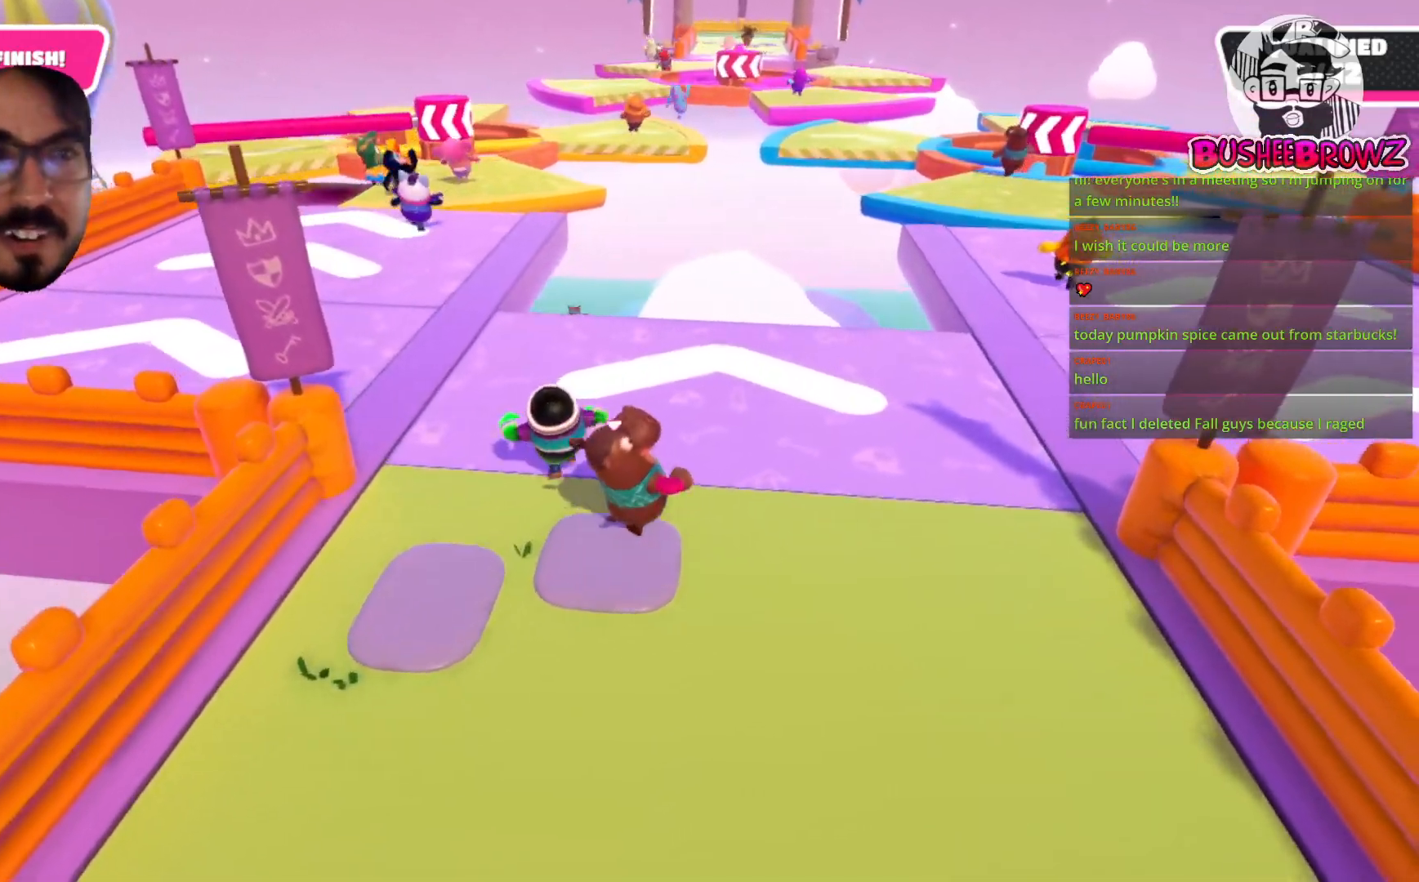
{"dt_ms": 500, "buttons": [], "left_stick": "up-right", "right_stick": "center", "events": []}
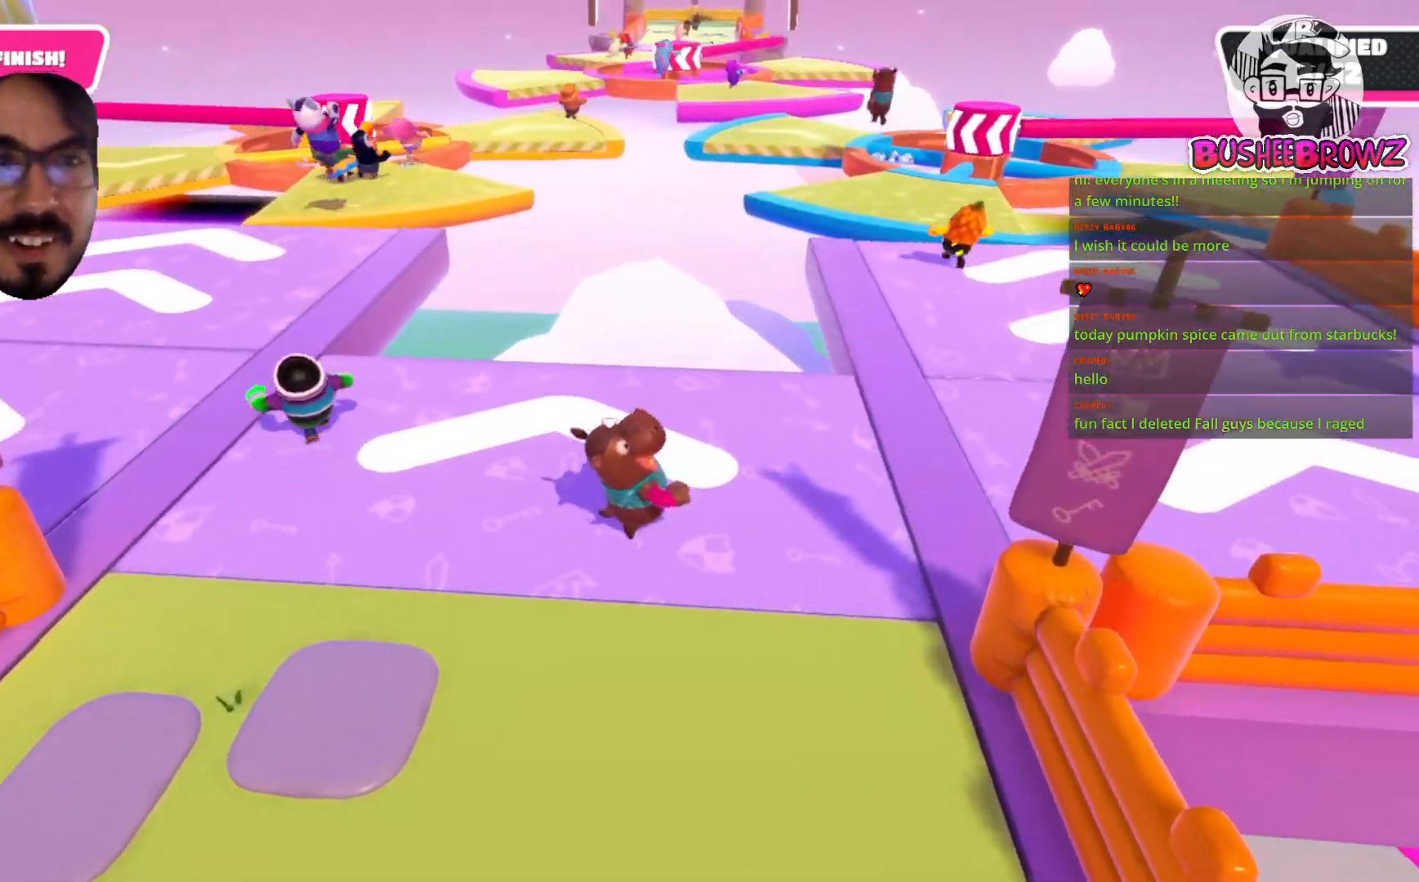
{"dt_ms": 500, "buttons": [], "left_stick": "up-right", "right_stick": "center", "events": []}
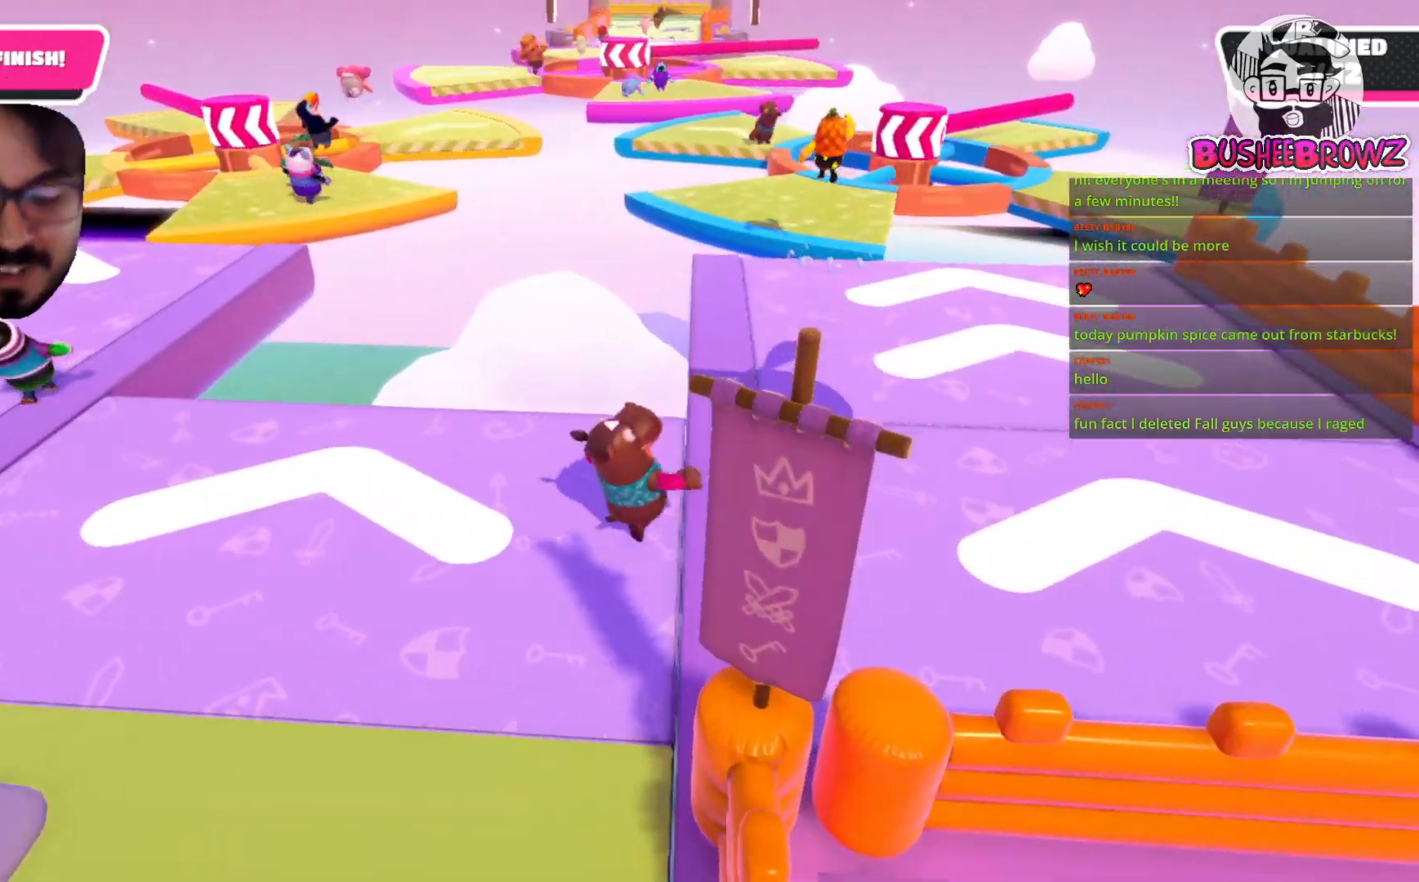
{"dt_ms": 500, "buttons": ["R2"], "left_stick": "up-right", "right_stick": "center", "events": [[450, "R2", "down"]]}
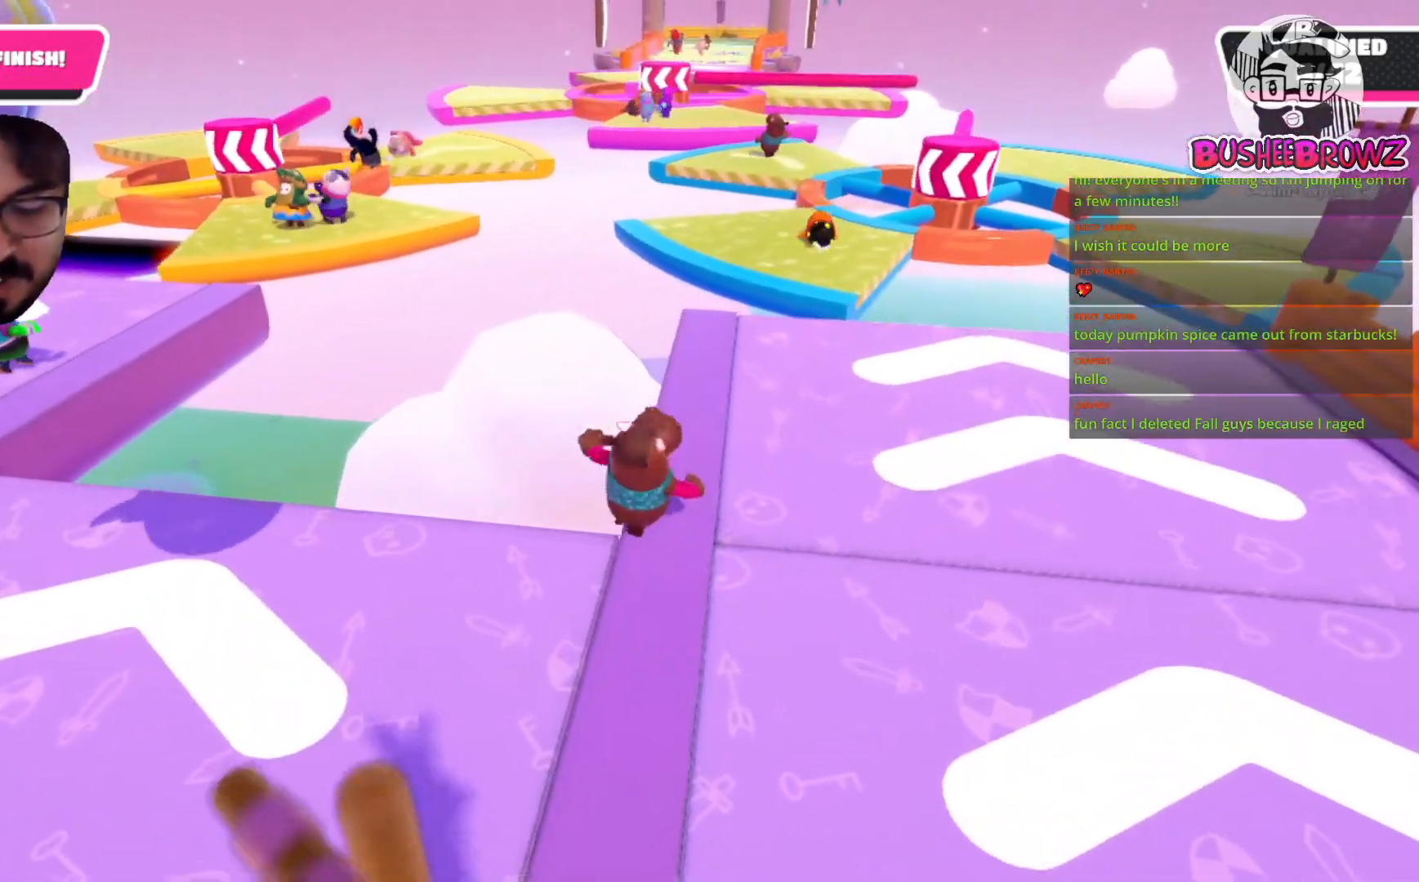
{"dt_ms": 500, "buttons": [], "left_stick": "up", "right_stick": "center", "events": [[17, "R2", "up"], [467, "left_stick", "up"]]}
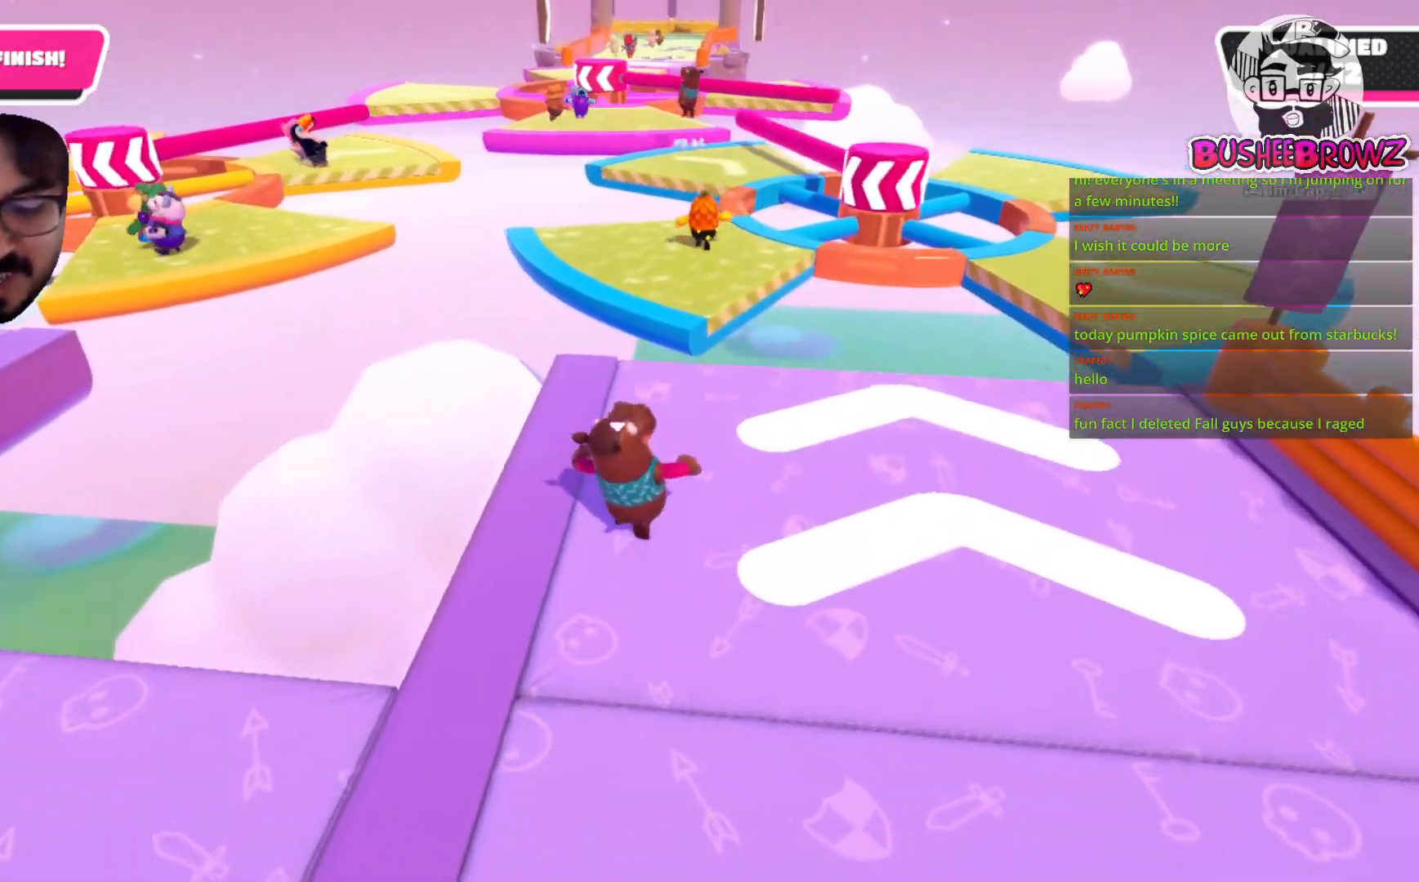
{"dt_ms": 500, "buttons": [], "left_stick": "up-right", "right_stick": "center", "events": [[167, "left_stick", "up-right"], [267, "R2", "down"], [317, "R2", "up"]]}
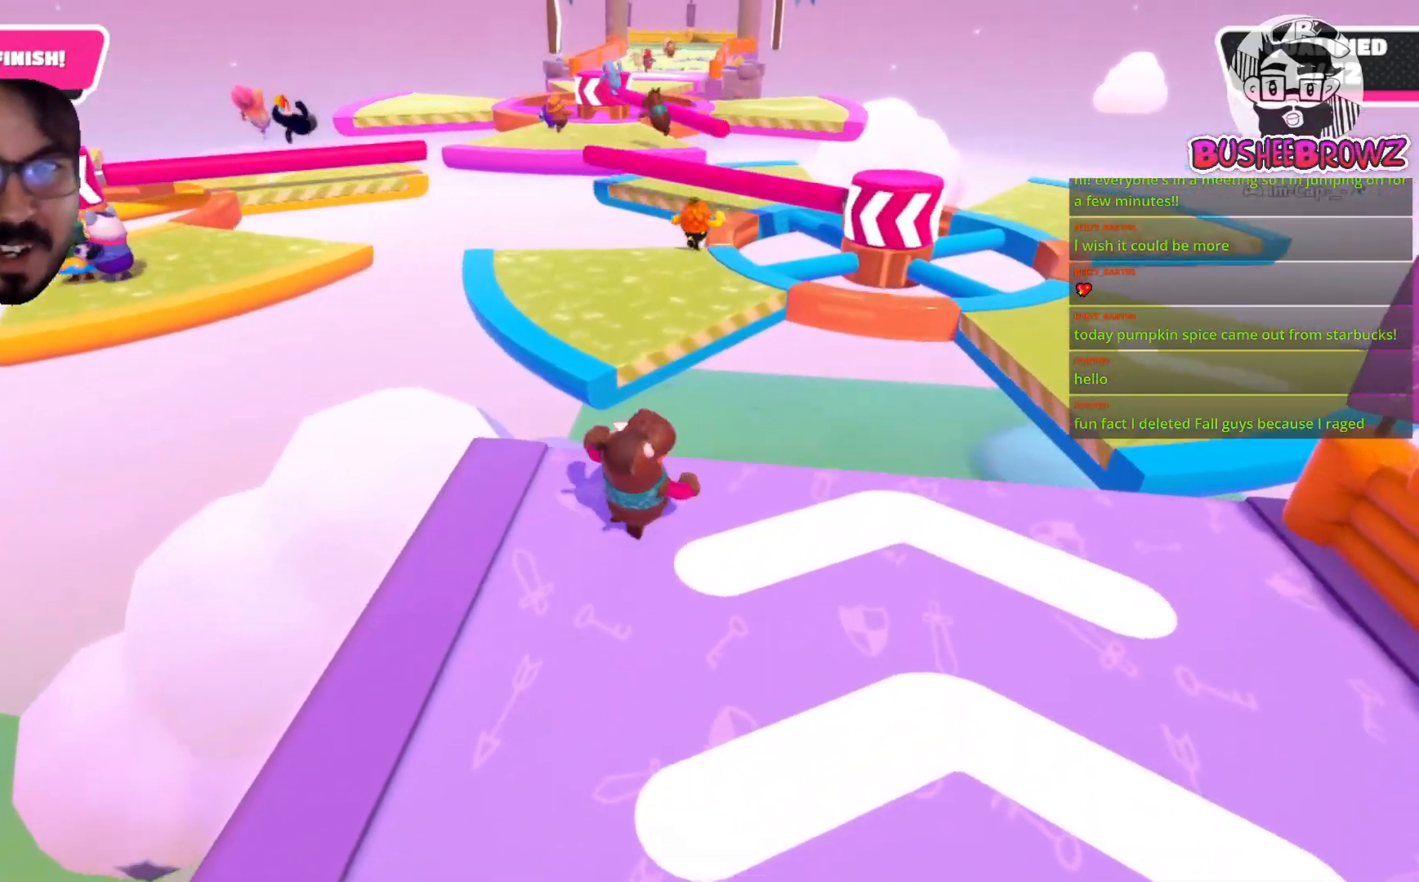
{"dt_ms": 500, "buttons": ["R2"], "left_stick": "down", "right_stick": "center", "events": [[167, "left_stick", "down-right"], [183, "R2", "down"], [367, "left_stick", "down"]]}
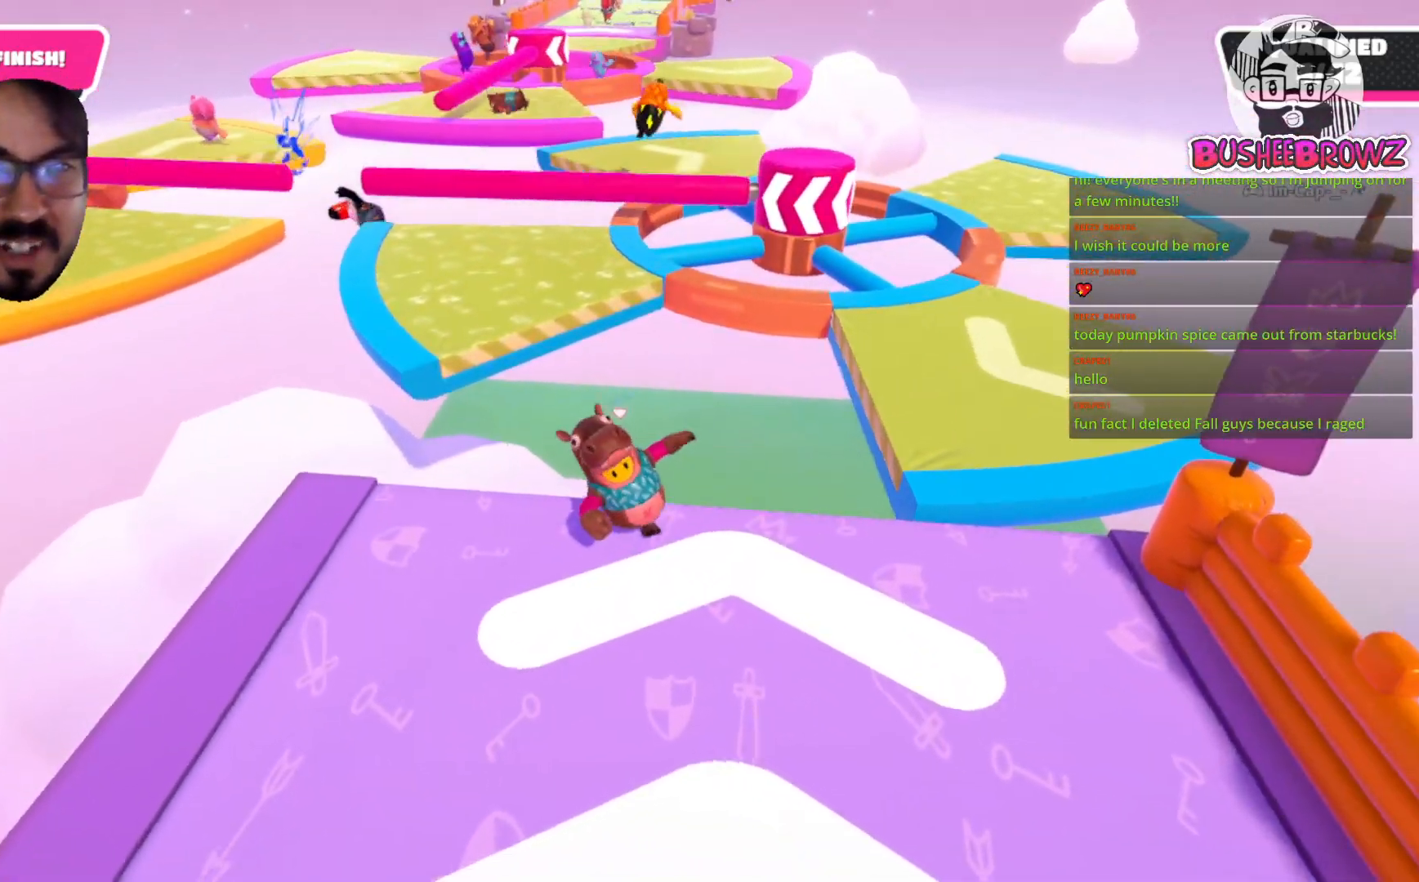
{"dt_ms": 500, "buttons": [], "left_stick": "right", "right_stick": "center", "events": [[183, "R2", "up"], [267, "left_stick", "right"]]}
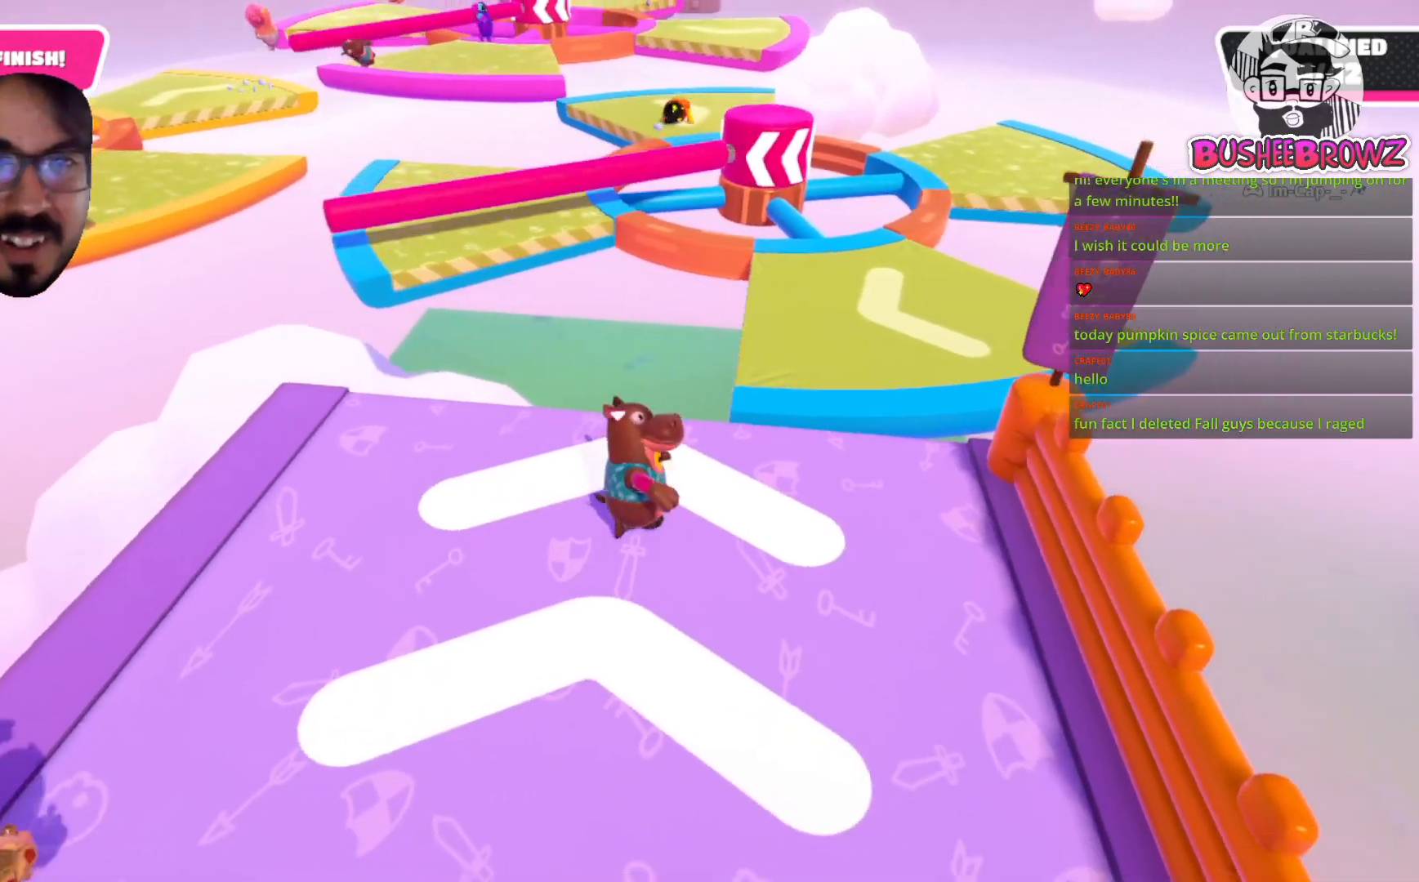
{"dt_ms": 500, "buttons": [], "left_stick": "up-left", "right_stick": "center", "events": [[167, "left_stick", "down"], [267, "left_stick", "down-left"], [433, "left_stick", "up-left"]]}
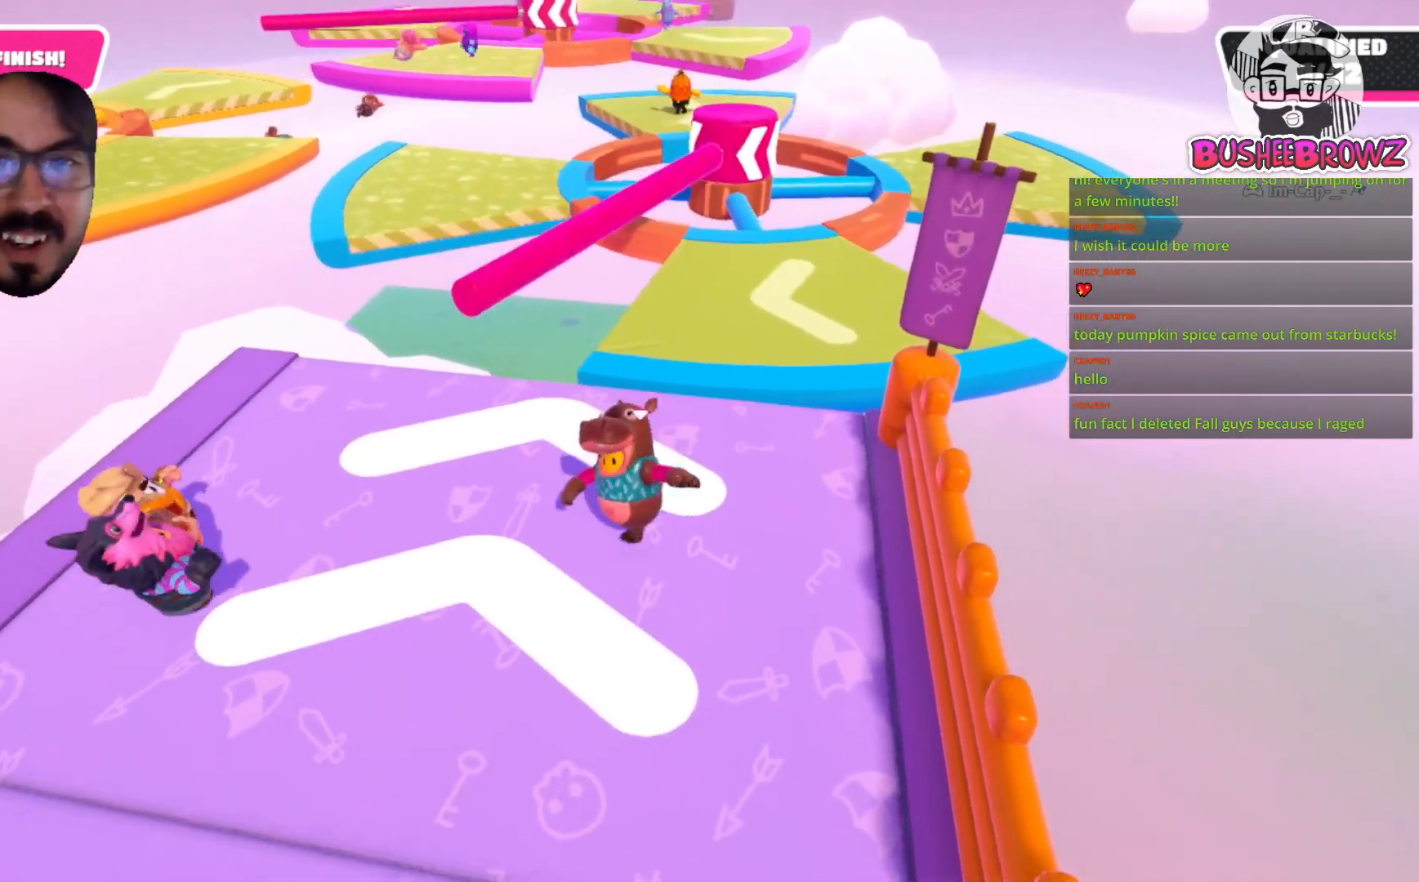
{"dt_ms": 500, "buttons": [], "left_stick": "up", "right_stick": "center", "events": [[33, "left_stick", "up"], [133, "left_stick", "up-right"], [400, "left_stick", "up"]]}
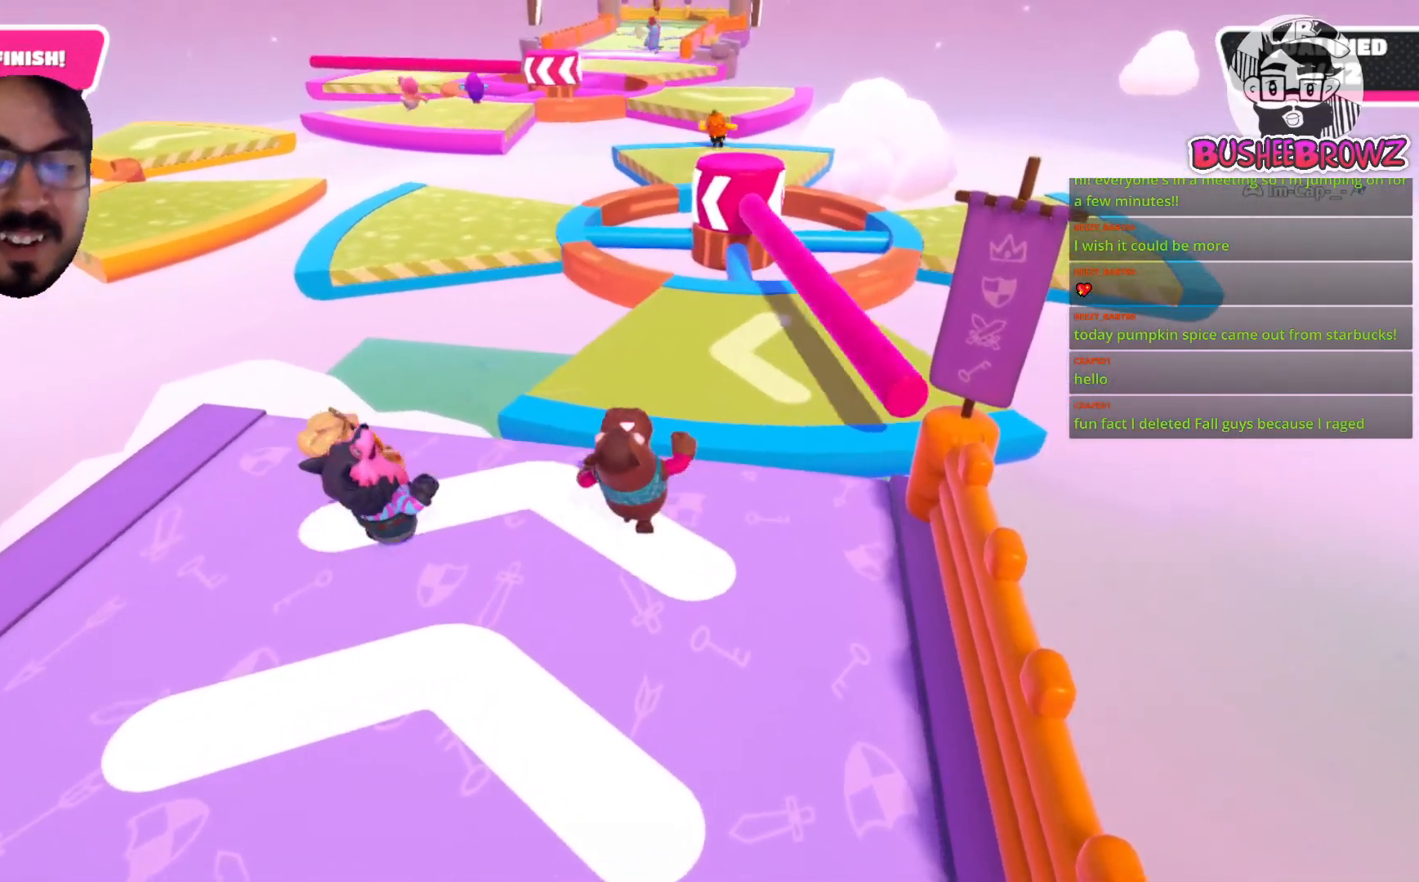
{"dt_ms": 500, "buttons": [], "left_stick": "up", "right_stick": "center", "events": [[50, "A", "down"], [250, "A", "up"]]}
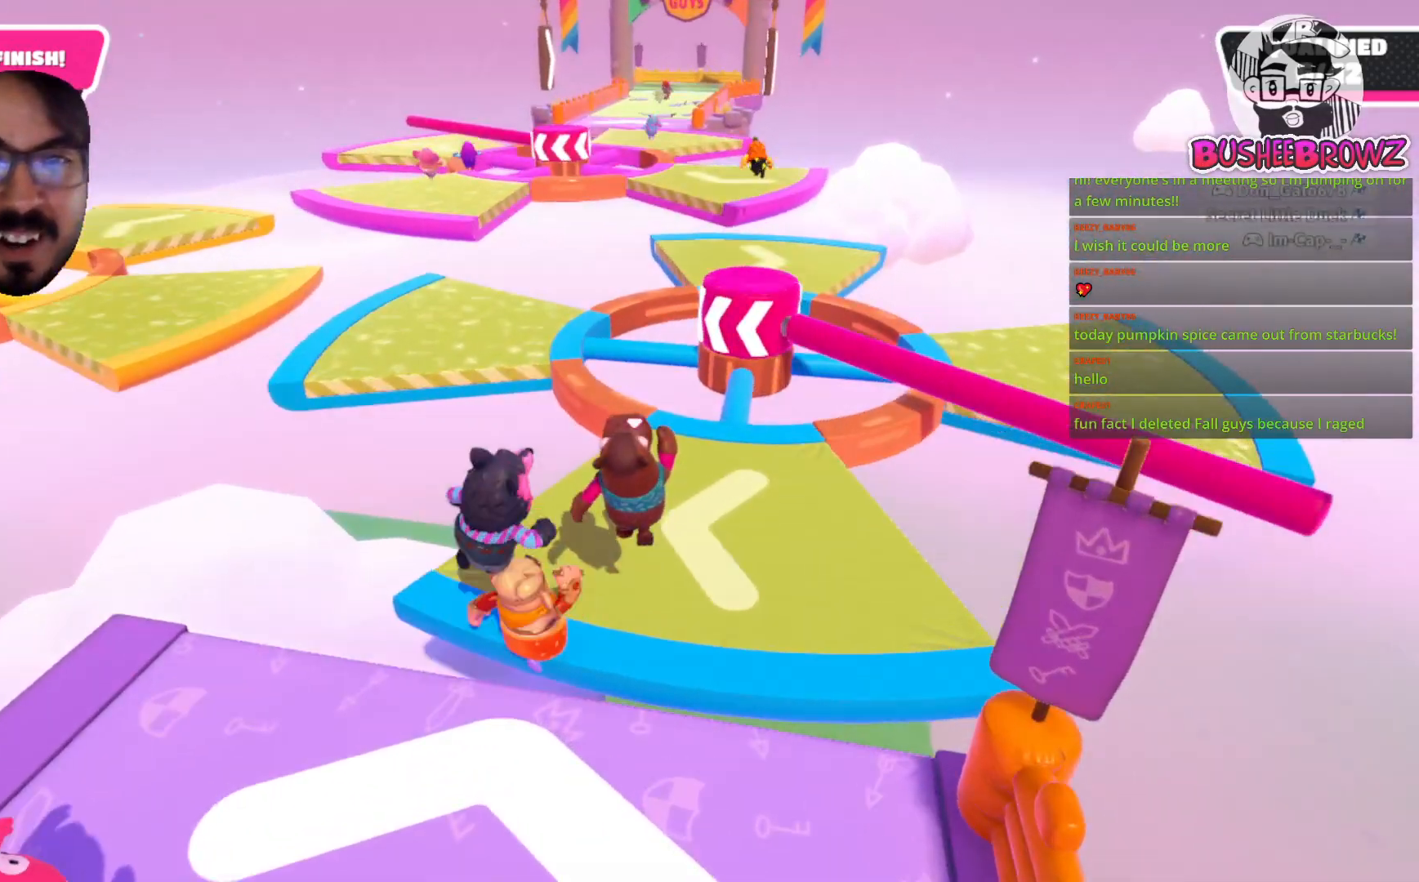
{"dt_ms": 500, "buttons": [], "left_stick": "up", "right_stick": "center", "events": []}
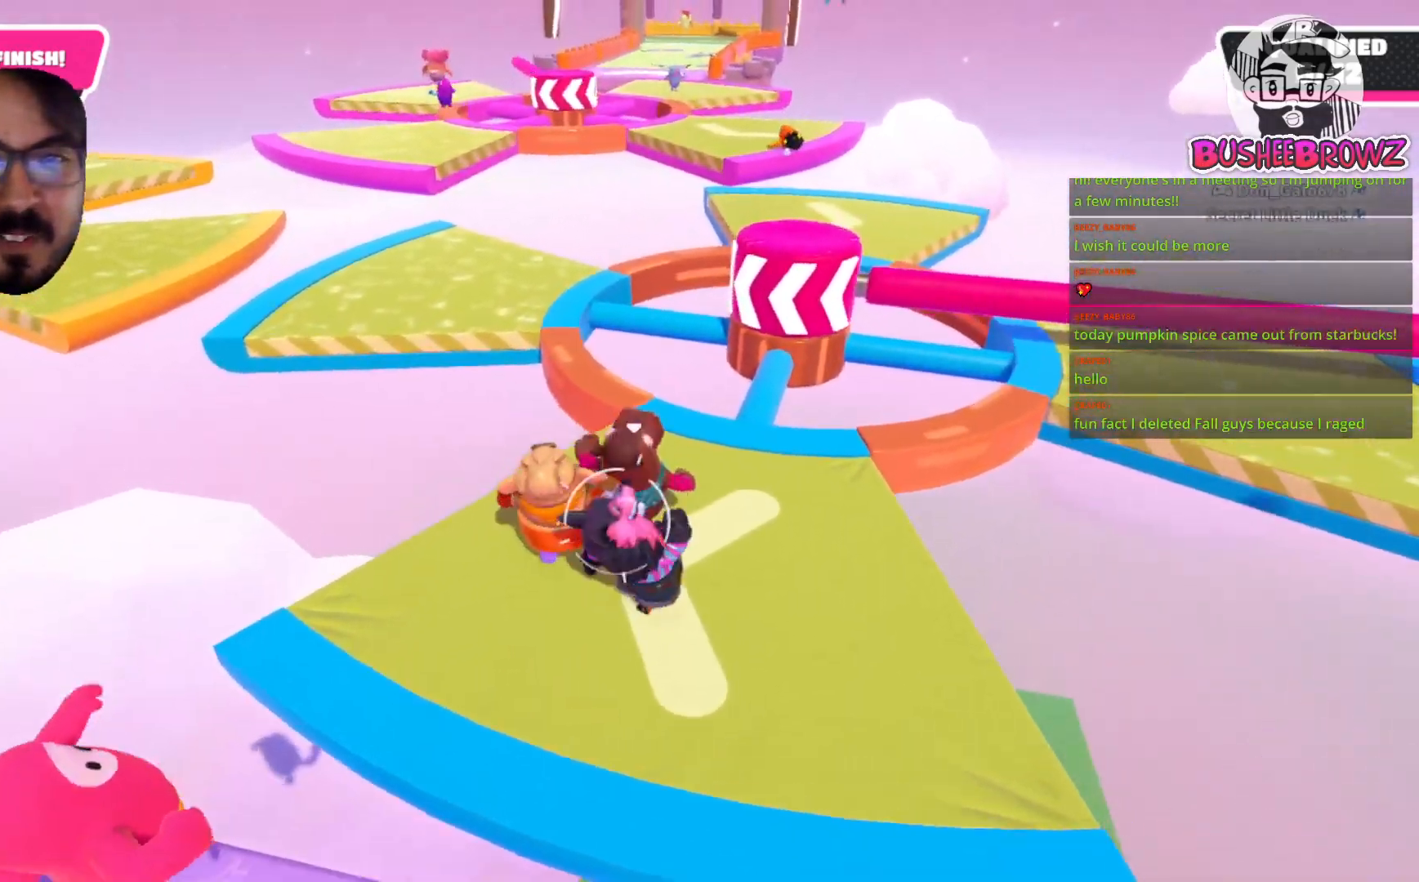
{"dt_ms": 1000, "buttons": [], "left_stick": "up", "right_stick": "center"}
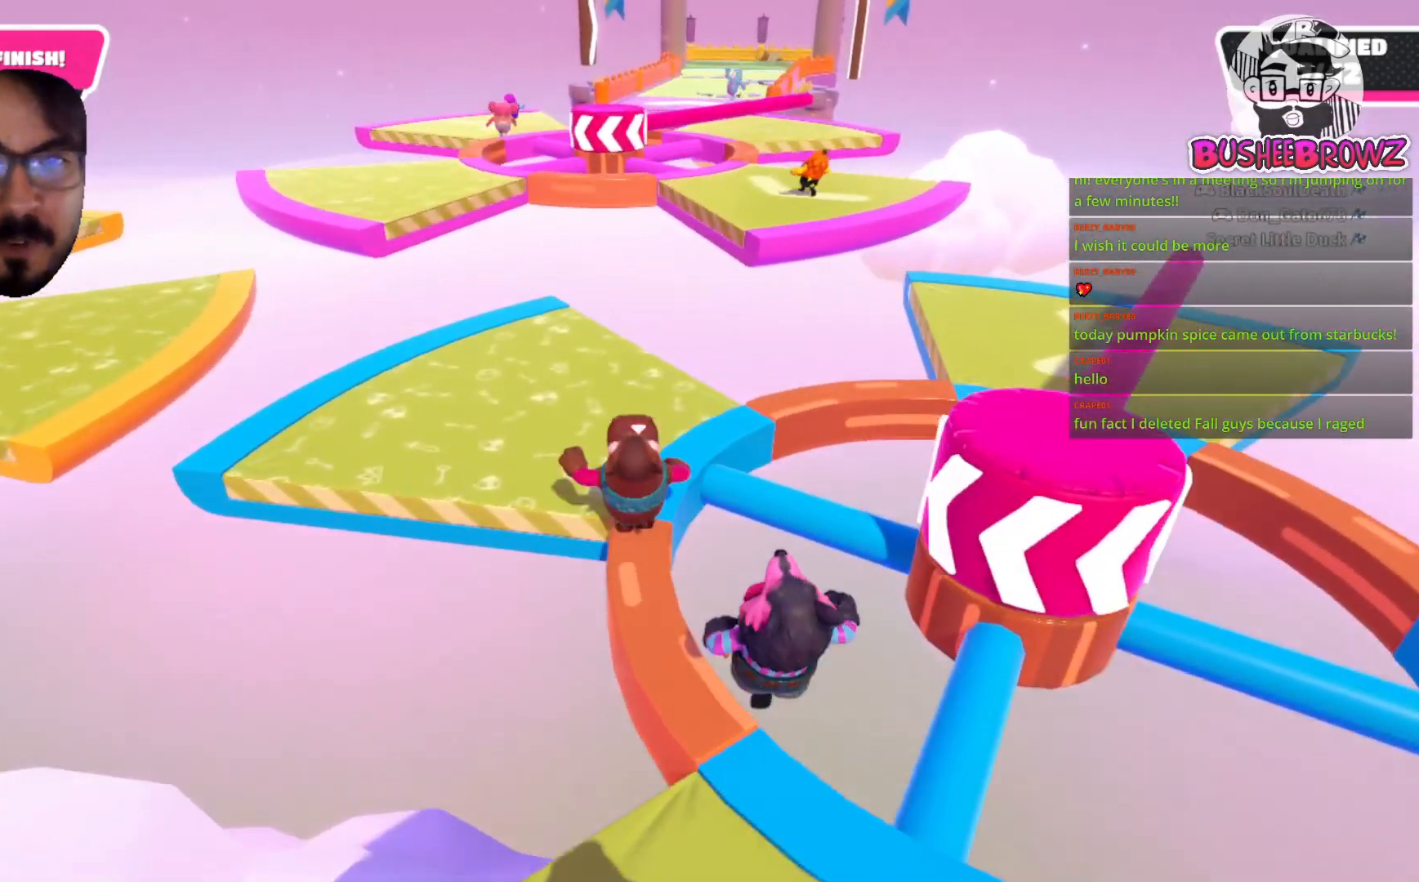
{"dt_ms": 500, "buttons": [], "left_stick": "up-left", "right_stick": "center", "events": [[100, "left_stick", "up-left"]]}
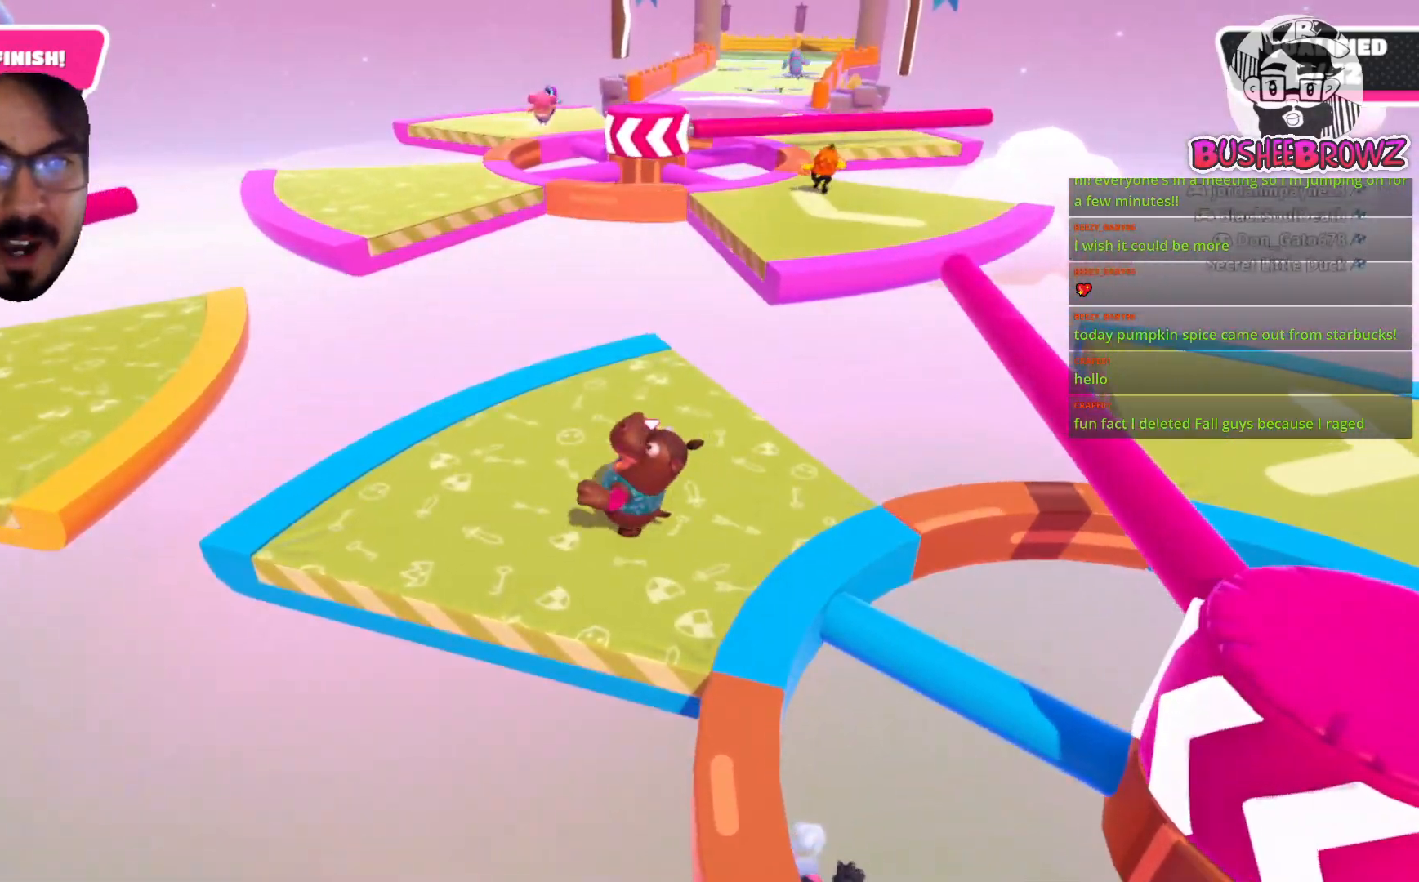
{"dt_ms": 500, "buttons": ["A"], "left_stick": "left", "right_stick": "center", "events": [[100, "left_stick", "up-right"], [233, "left_stick", "right"], [333, "A", "down"], [400, "left_stick", "up"], [500, "left_stick", "left"]]}
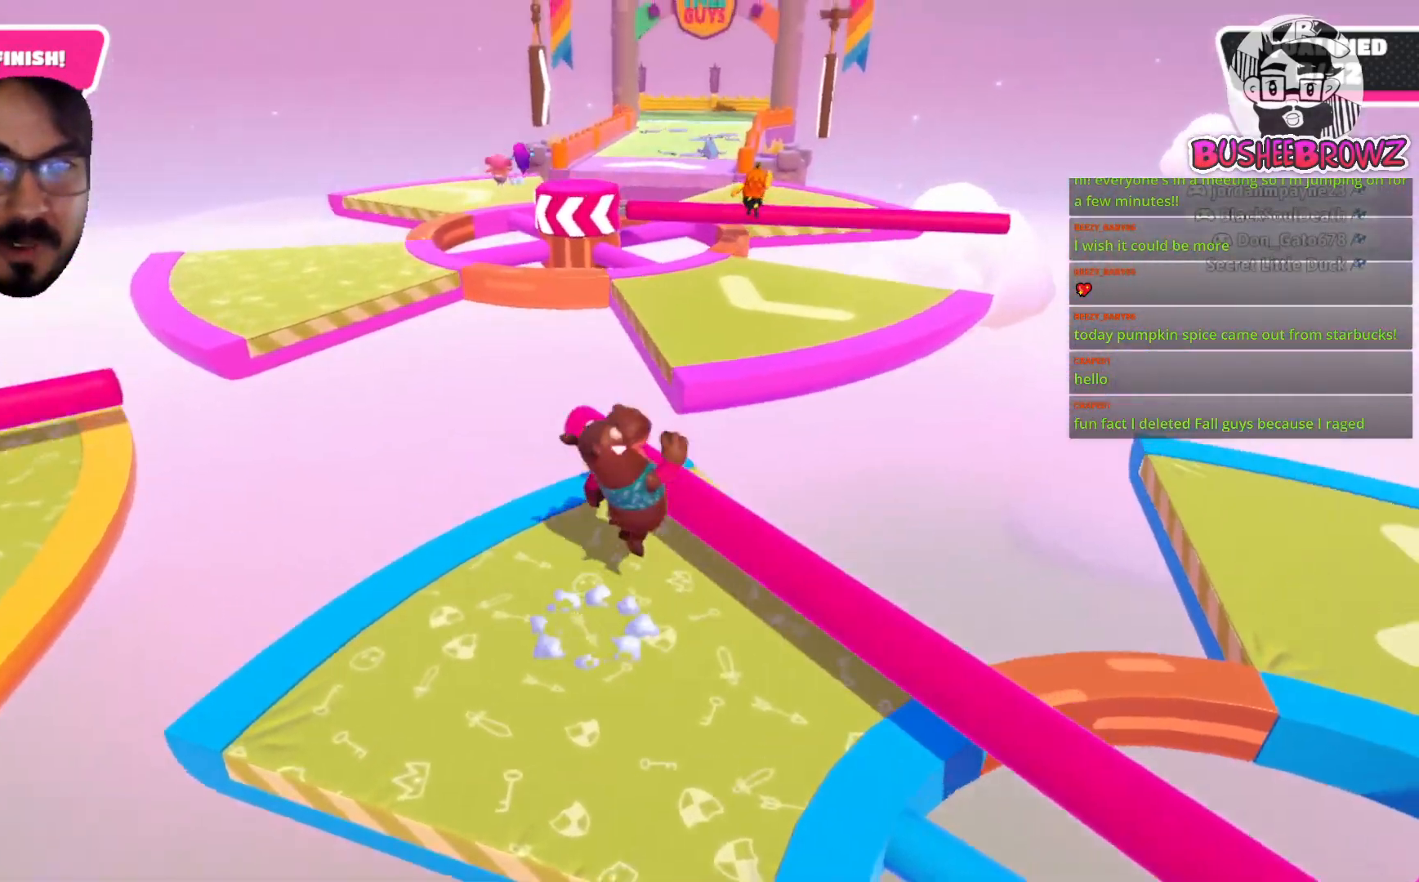
{"dt_ms": 500, "buttons": [], "left_stick": "up-right", "right_stick": "center", "events": [[67, "A", "up"], [233, "left_stick", "center"], [300, "left_stick", "up-left"], [433, "left_stick", "up-right"]]}
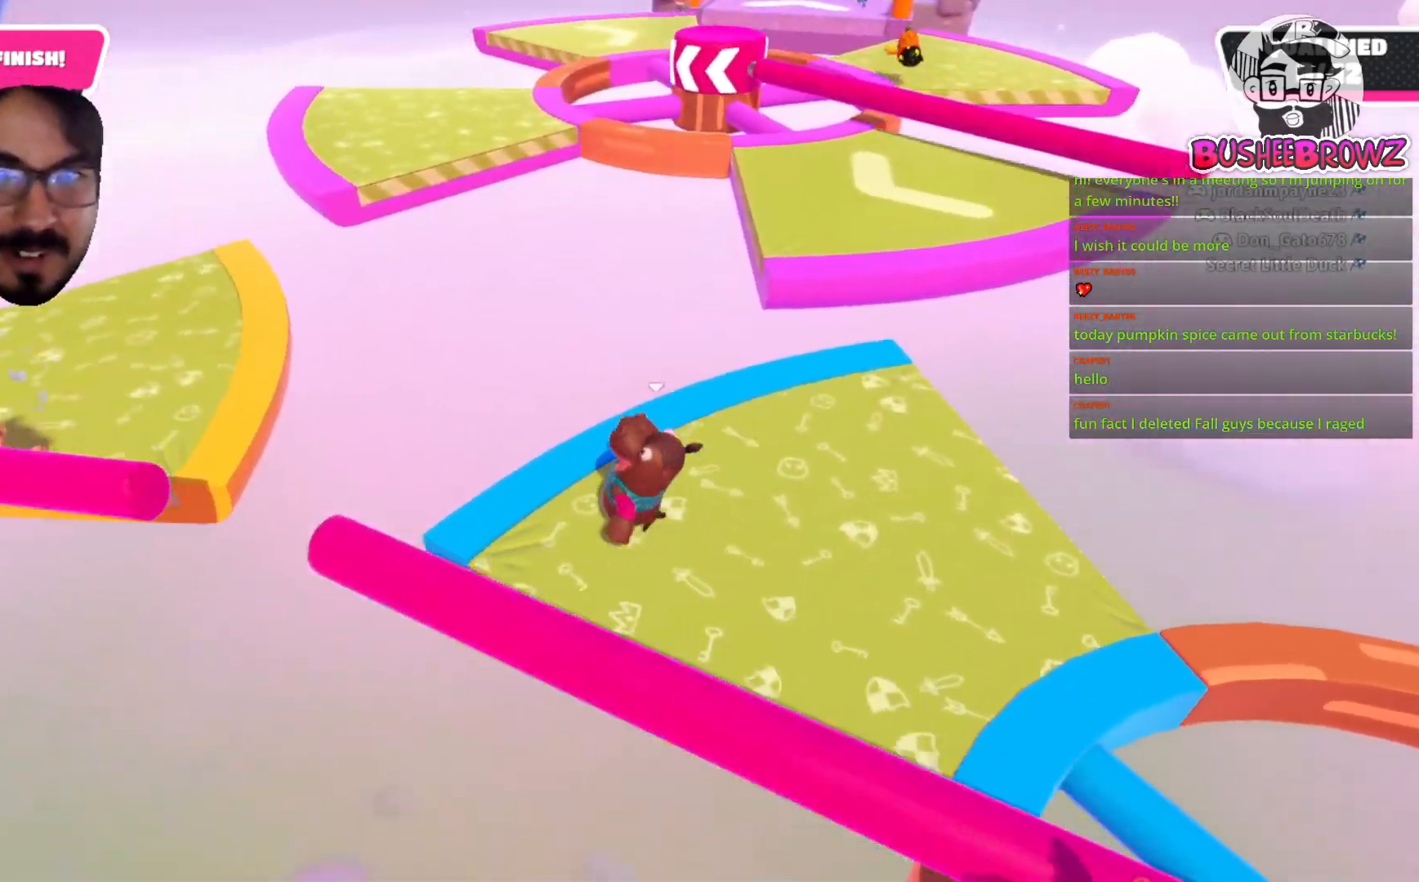
{"dt_ms": 500, "buttons": [], "left_stick": "up", "right_stick": "center", "events": [[33, "left_stick", "right"], [267, "left_stick", "up-right"], [433, "left_stick", "up"]]}
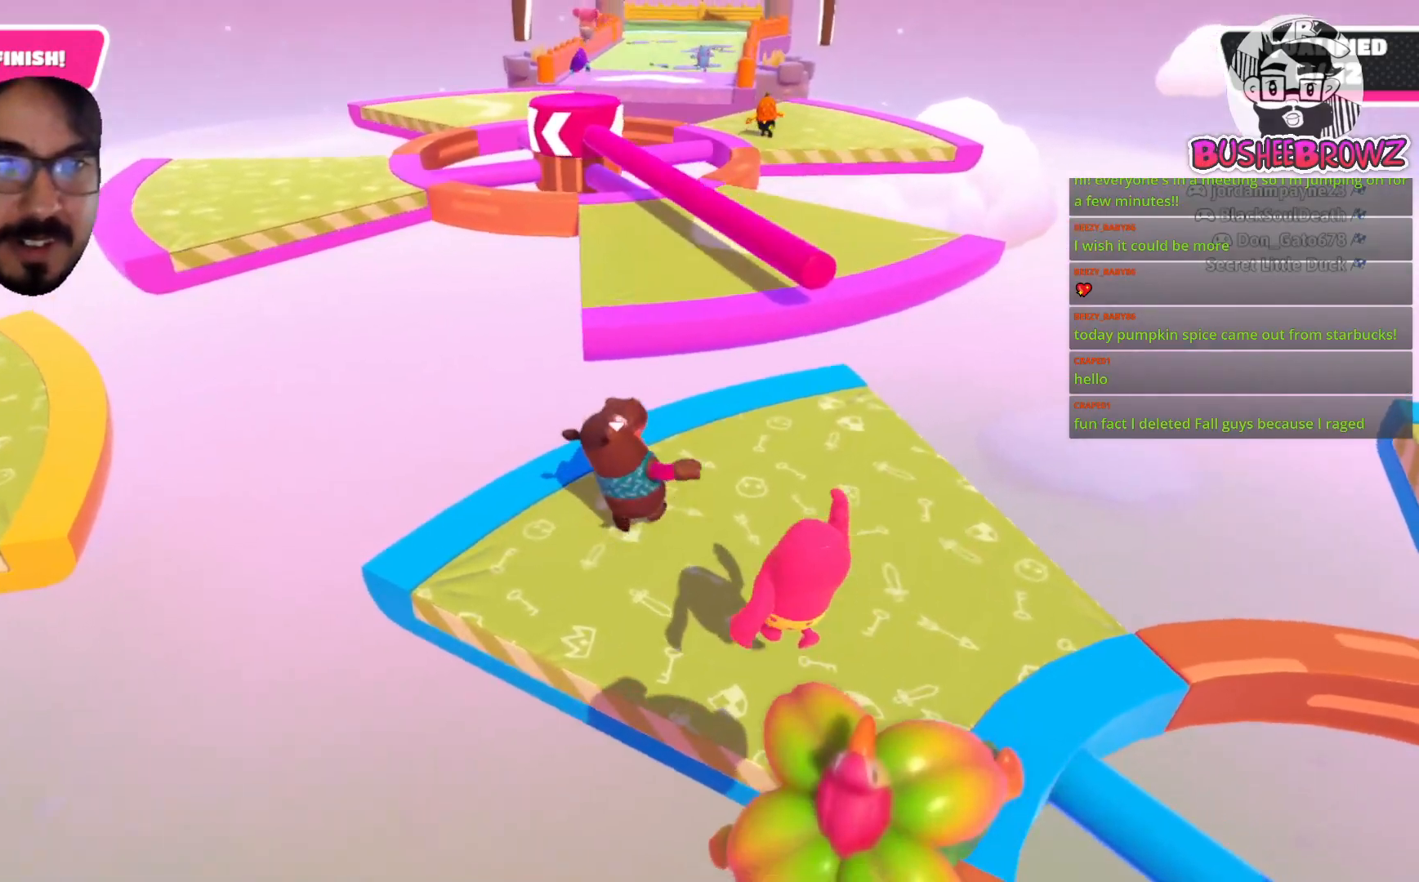
{"dt_ms": 500, "buttons": ["A"], "left_stick": "up", "right_stick": "center", "events": [[433, "A", "down"]]}
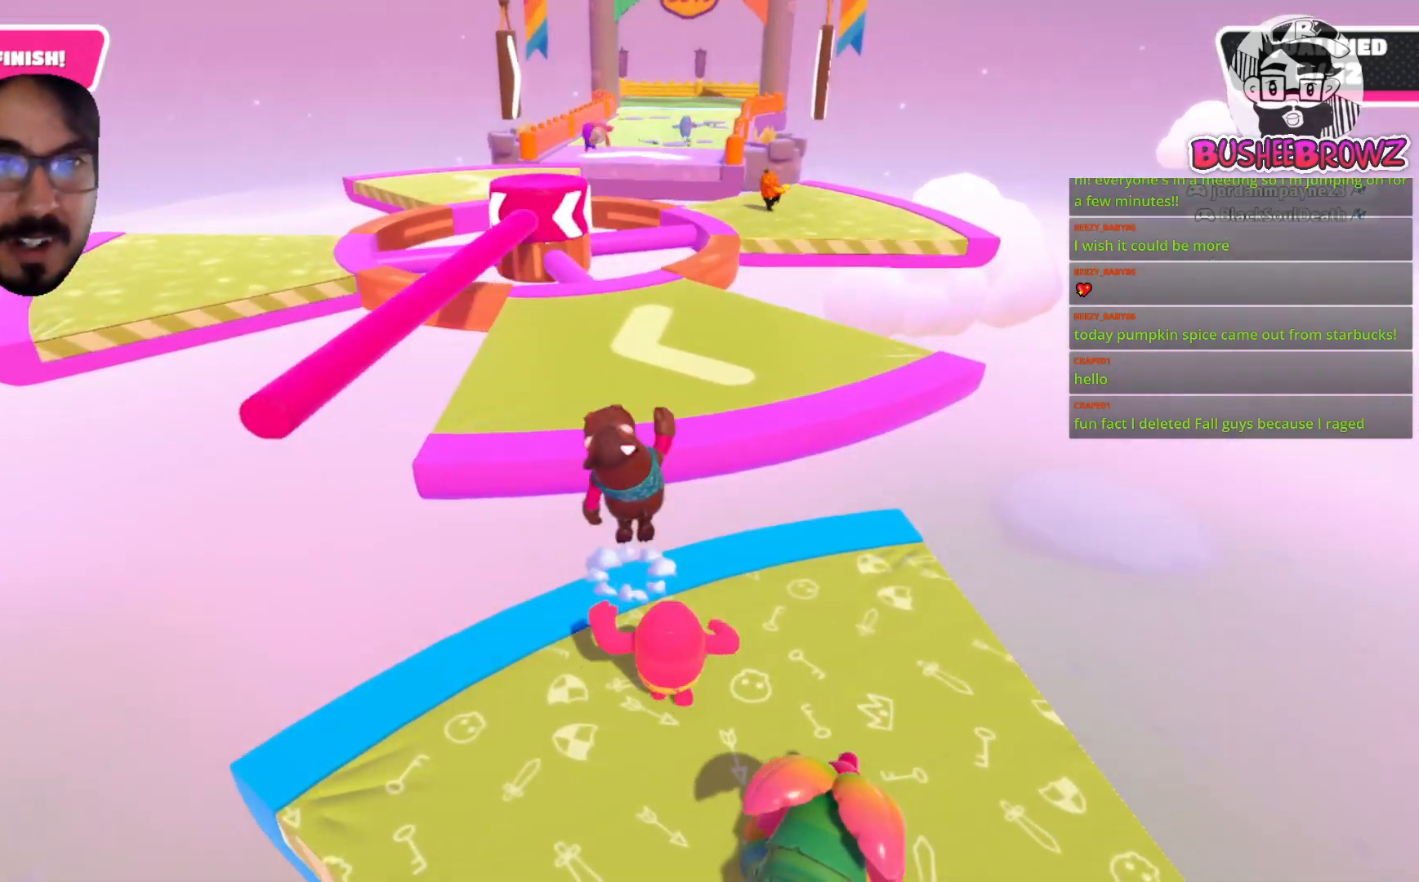
{"dt_ms": 500, "buttons": [], "left_stick": "up", "right_stick": "center", "events": [[167, "A", "up"]]}
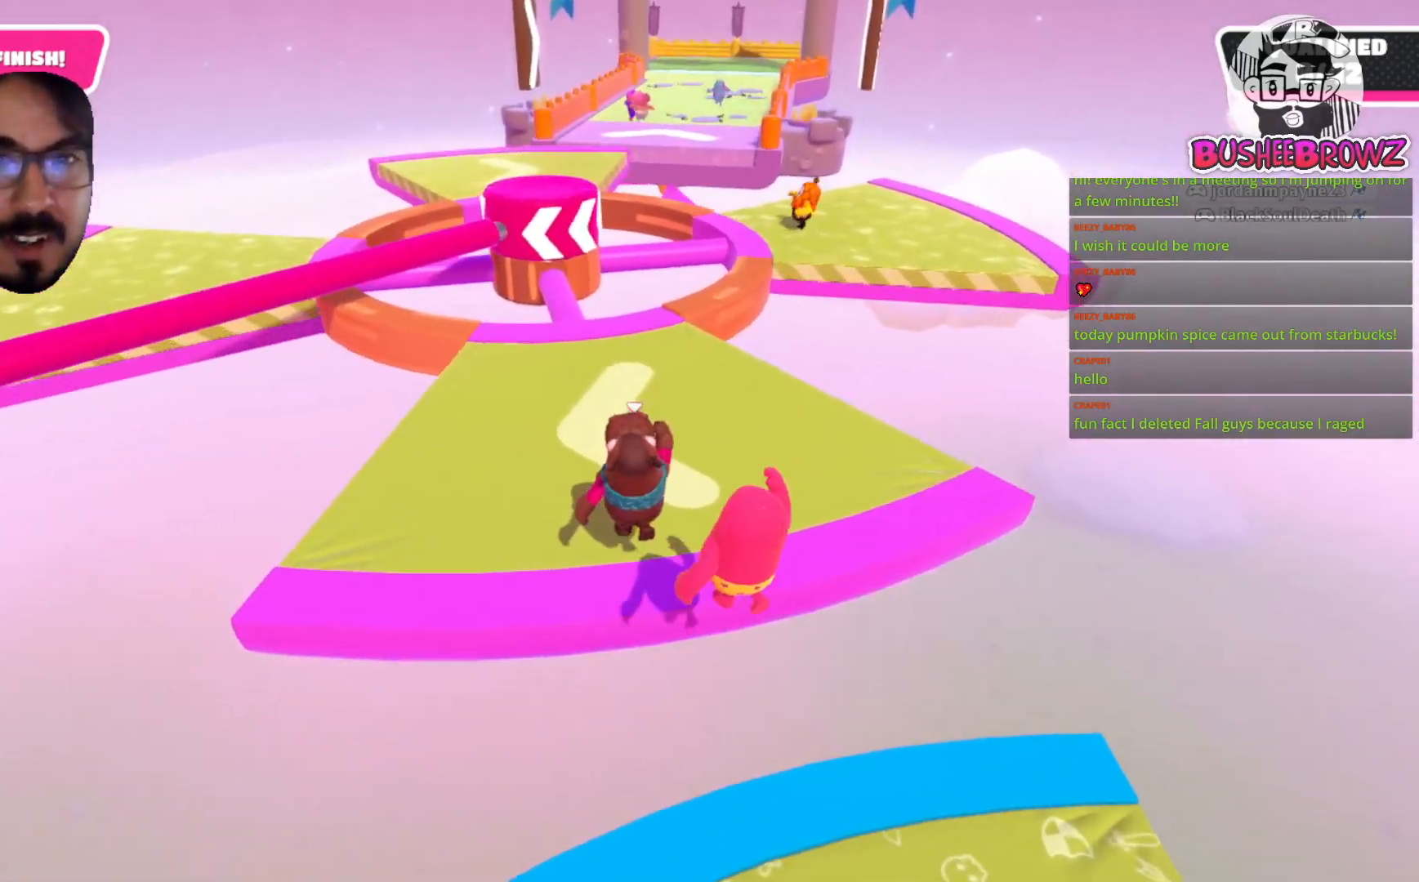
{"dt_ms": 500, "buttons": [], "left_stick": "up", "right_stick": "center", "events": [[200, "left_stick", "up-left"], [250, "R2", "down"], [300, "R2", "up"], [467, "left_stick", "up"]]}
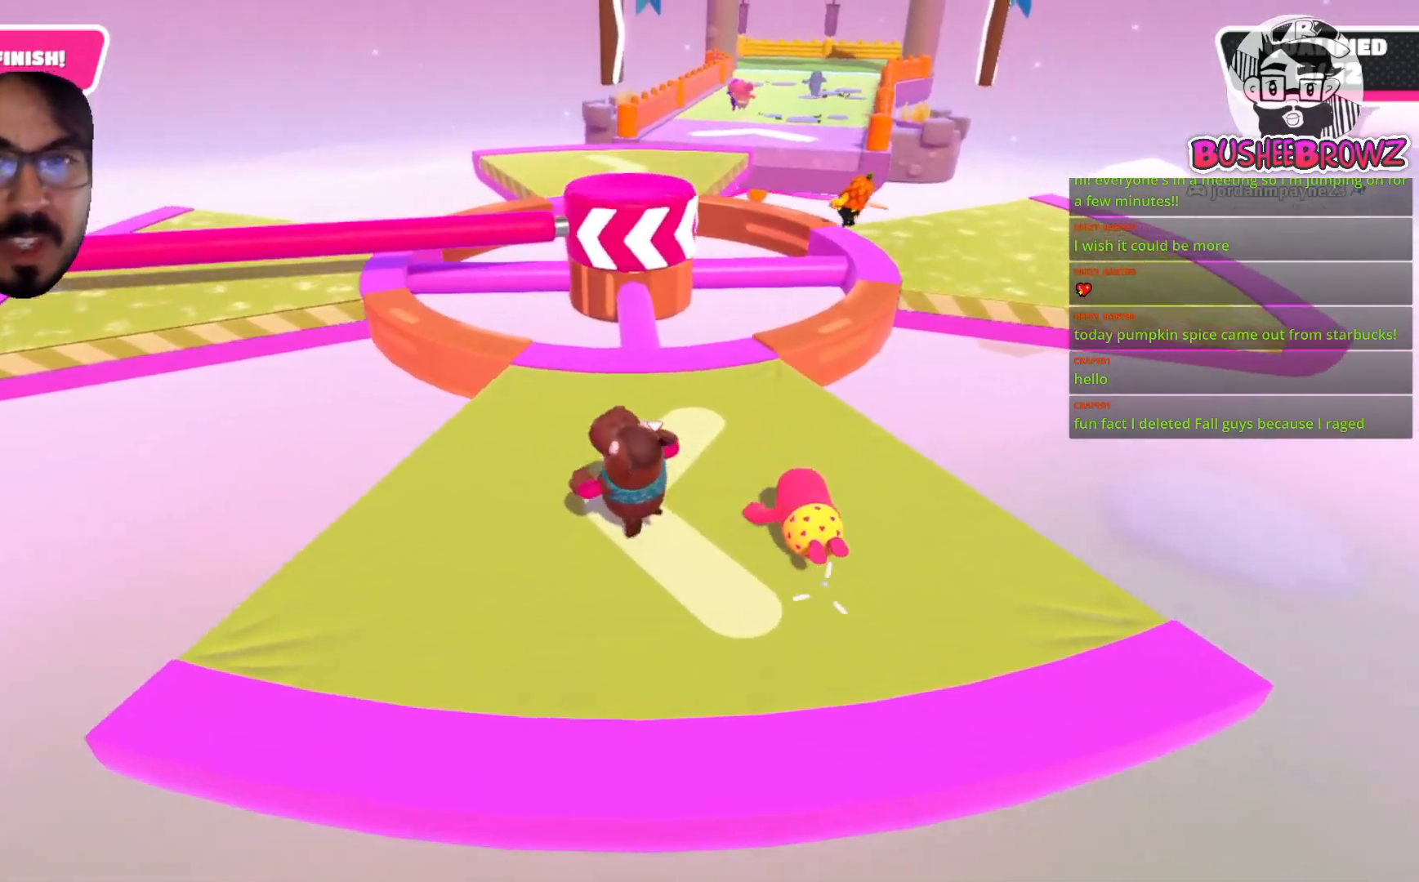
{"dt_ms": 500, "buttons": [], "left_stick": "up", "right_stick": "left", "events": [[300, "right_stick", "left"]]}
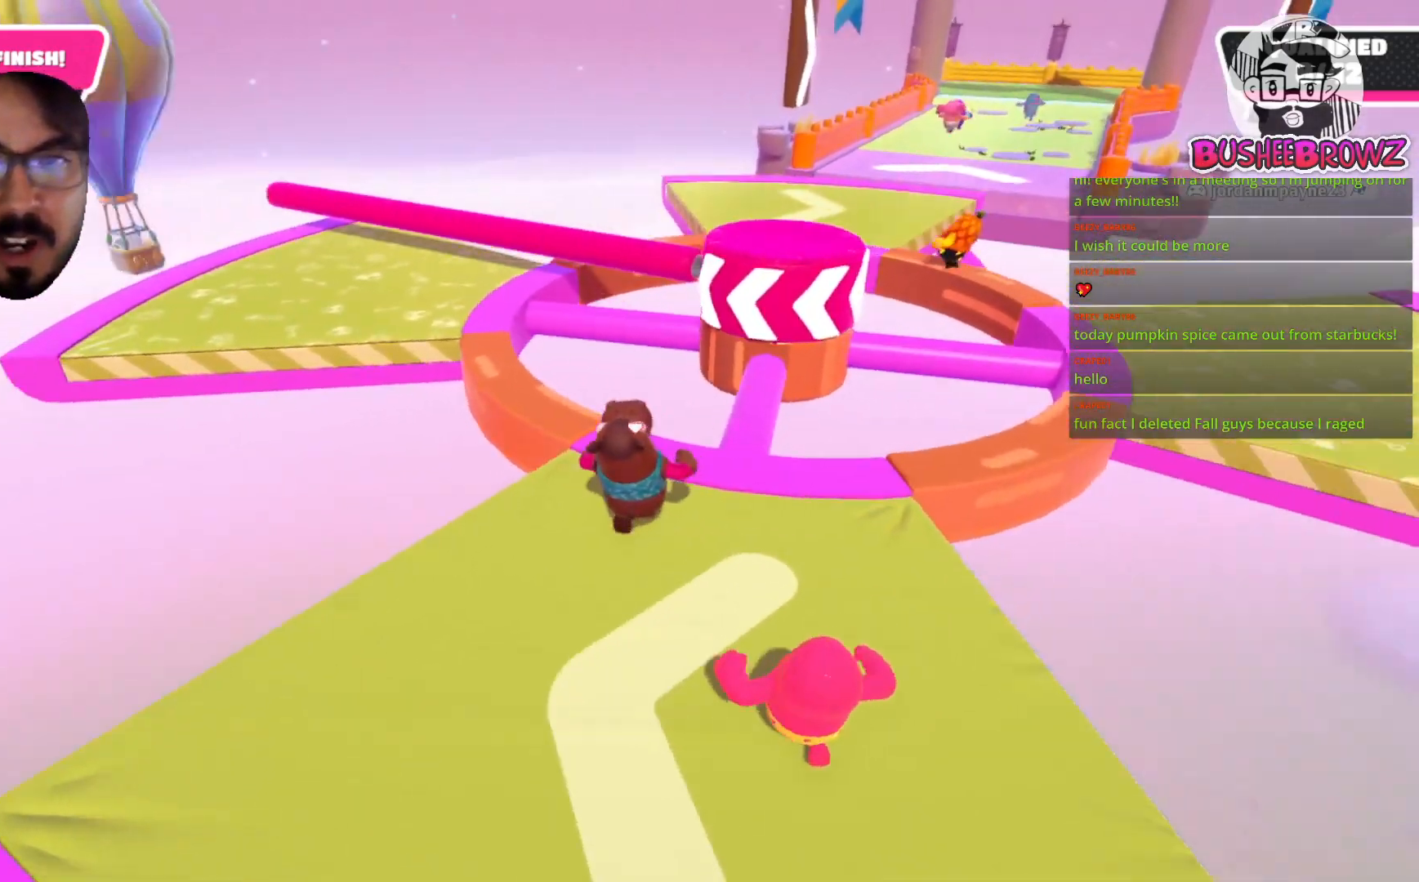
{"dt_ms": 500, "buttons": [], "left_stick": "up", "right_stick": "center", "events": [[33, "right_stick", "center"], [167, "left_stick", "up-left"], [367, "left_stick", "up"]]}